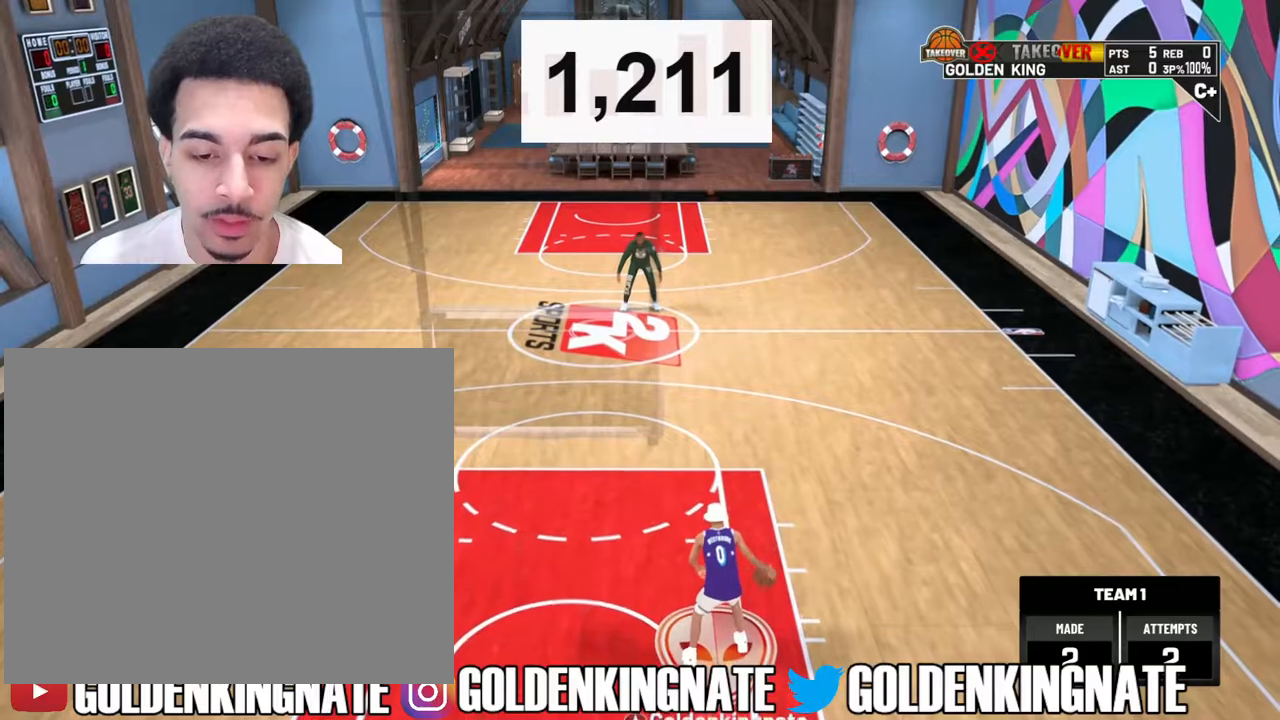
Gameplay with a controller (PlayStation layout); each line is a JSON object with the inputs held at the frame after it. "events" lists button and stick changes between this image and that frame as [ms after this image, input, new state], when the widget could be followed in between.
{"buttons": ["R2"], "left_stick": "center", "right_stick": "center", "events": [[483, "R2", "down"]]}
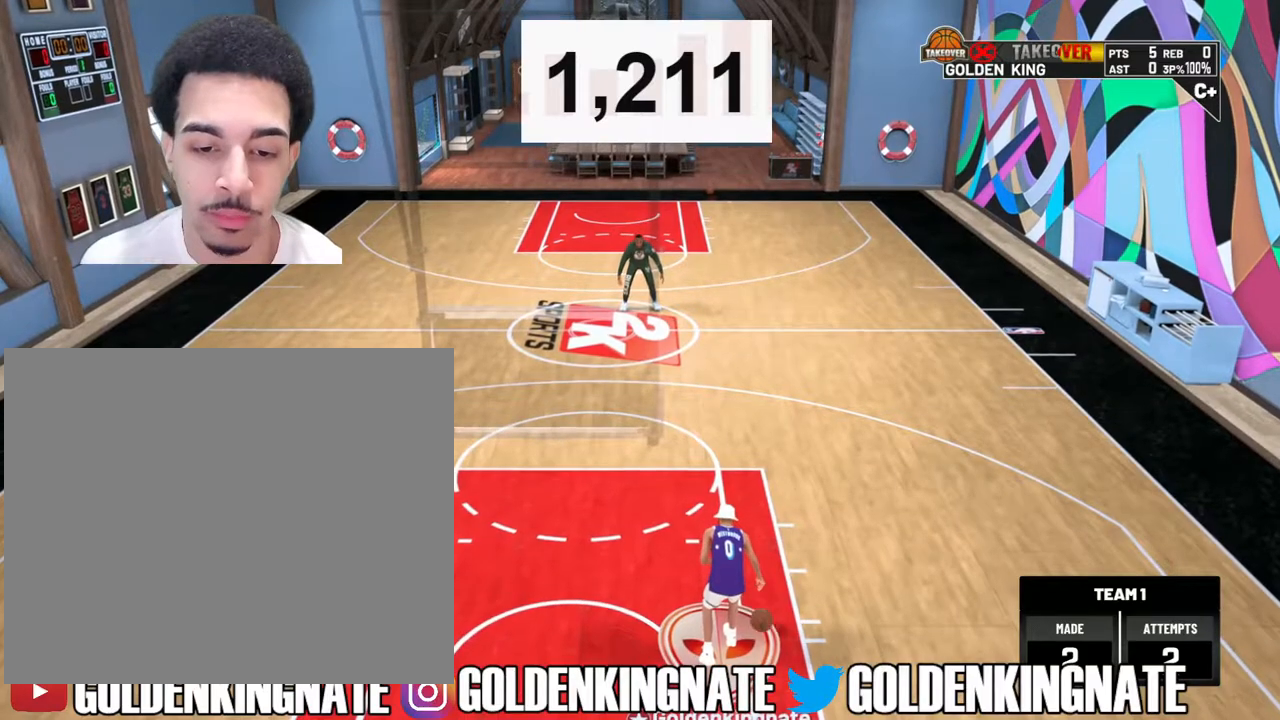
{"buttons": ["R2"], "left_stick": "center", "right_stick": "right", "events": [[33, "right_stick", "up-left"], [150, "right_stick", "center"], [233, "left_stick", "up-left"], [367, "left_stick", "center"], [450, "right_stick", "right"]]}
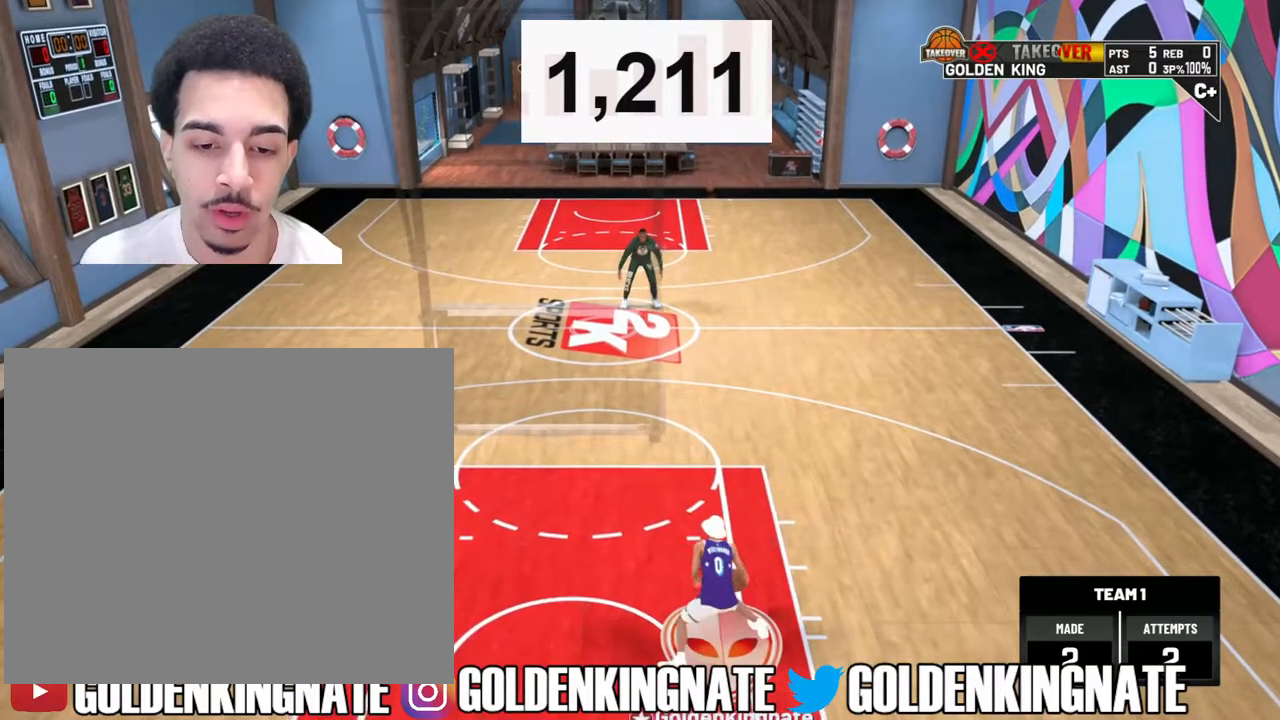
{"buttons": ["R2"], "left_stick": "up-left", "right_stick": "center", "events": [[50, "right_stick", "center"], [133, "left_stick", "up-right"], [267, "left_stick", "center"], [283, "right_stick", "up-left"], [417, "right_stick", "center"], [483, "left_stick", "up-left"]]}
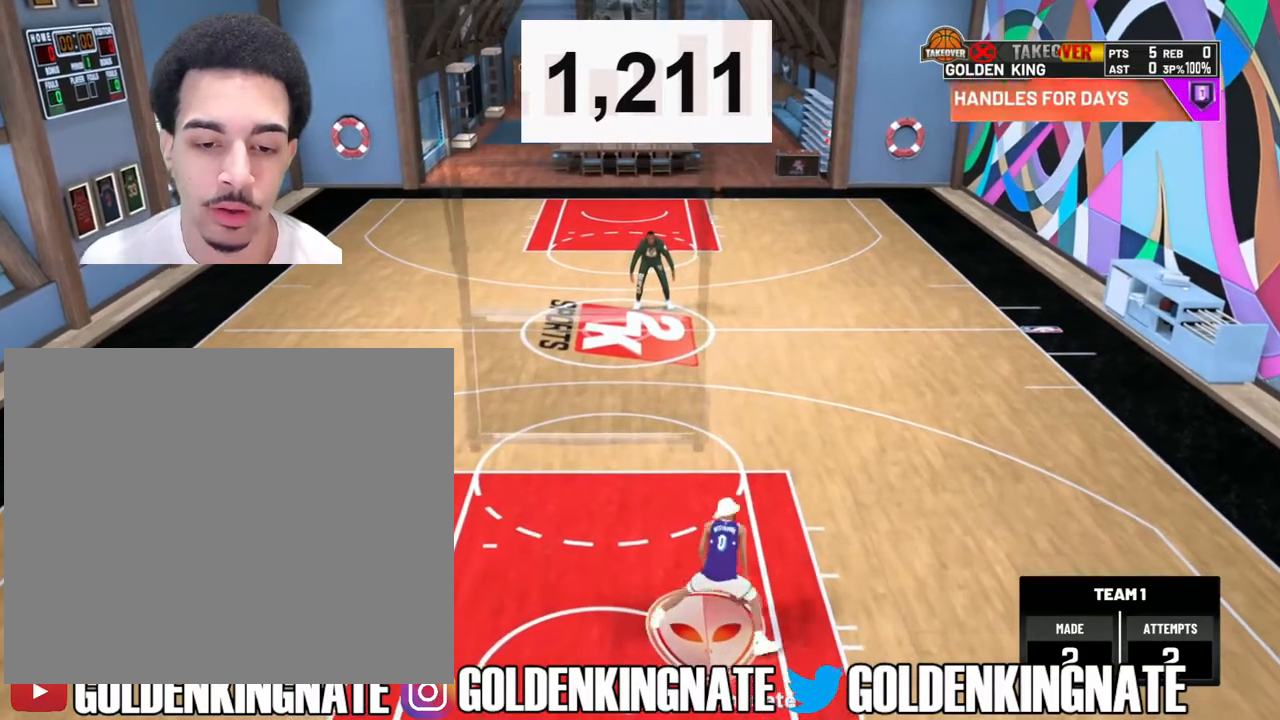
{"buttons": ["R2"], "left_stick": "center", "right_stick": "up-left", "events": [[117, "left_stick", "center"], [167, "right_stick", "up-right"], [283, "right_stick", "center"], [333, "left_stick", "up"], [467, "left_stick", "center"], [483, "right_stick", "up-left"]]}
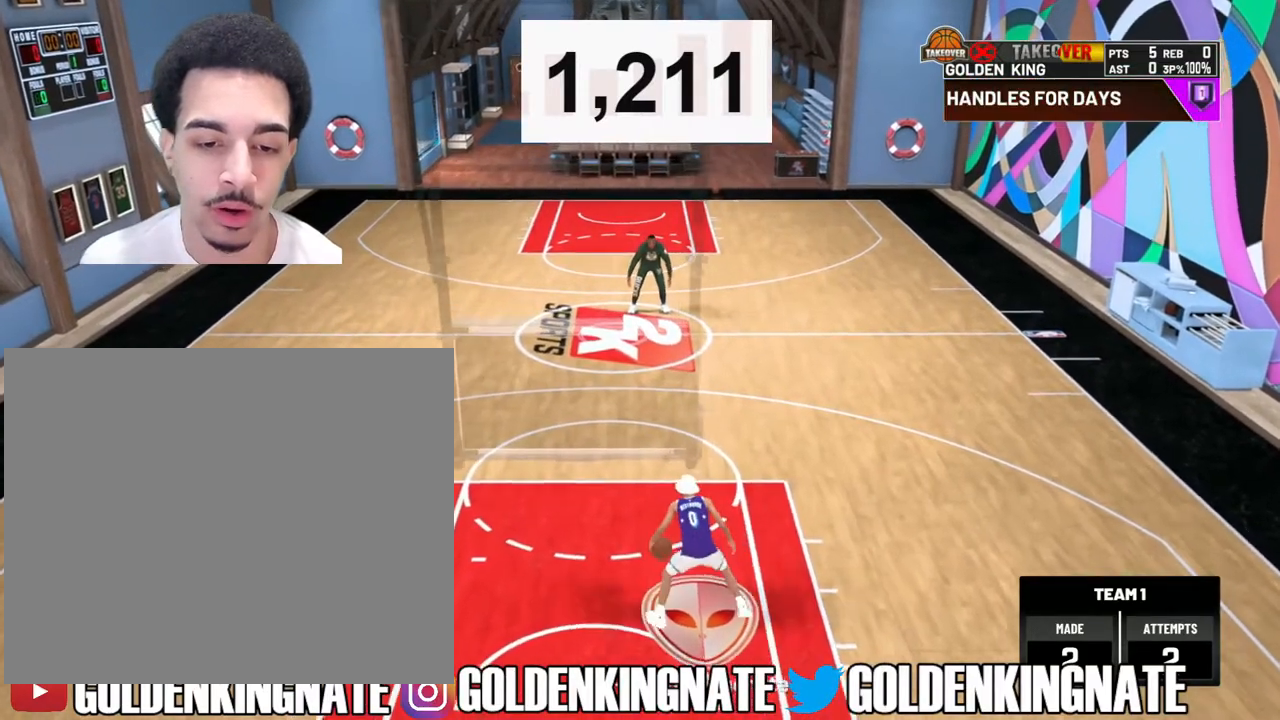
{"buttons": ["R2"], "left_stick": "center", "right_stick": "center", "events": [[100, "right_stick", "center"], [200, "left_stick", "up-left"], [333, "left_stick", "center"], [367, "right_stick", "up-right"], [500, "right_stick", "center"]]}
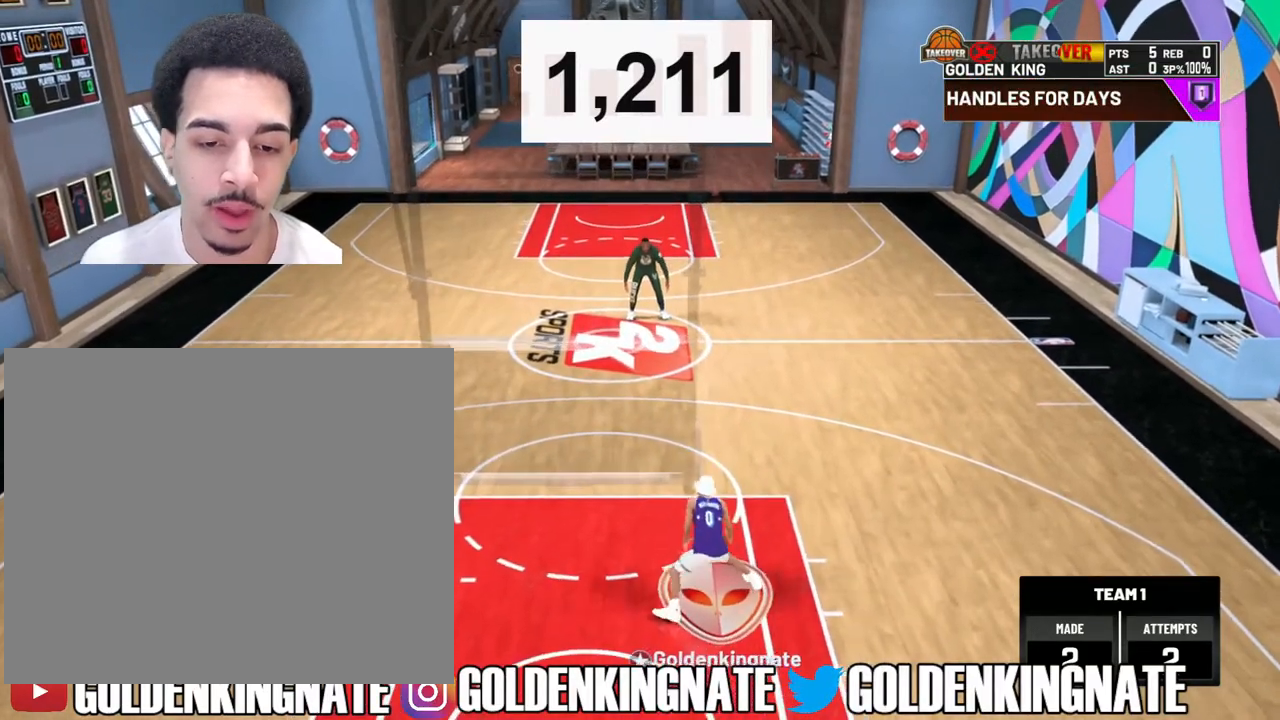
{"buttons": ["R2"], "left_stick": "up-left", "right_stick": "center", "events": [[67, "left_stick", "up"], [183, "left_stick", "center"], [200, "right_stick", "up-left"], [317, "right_stick", "center"], [417, "left_stick", "up-left"]]}
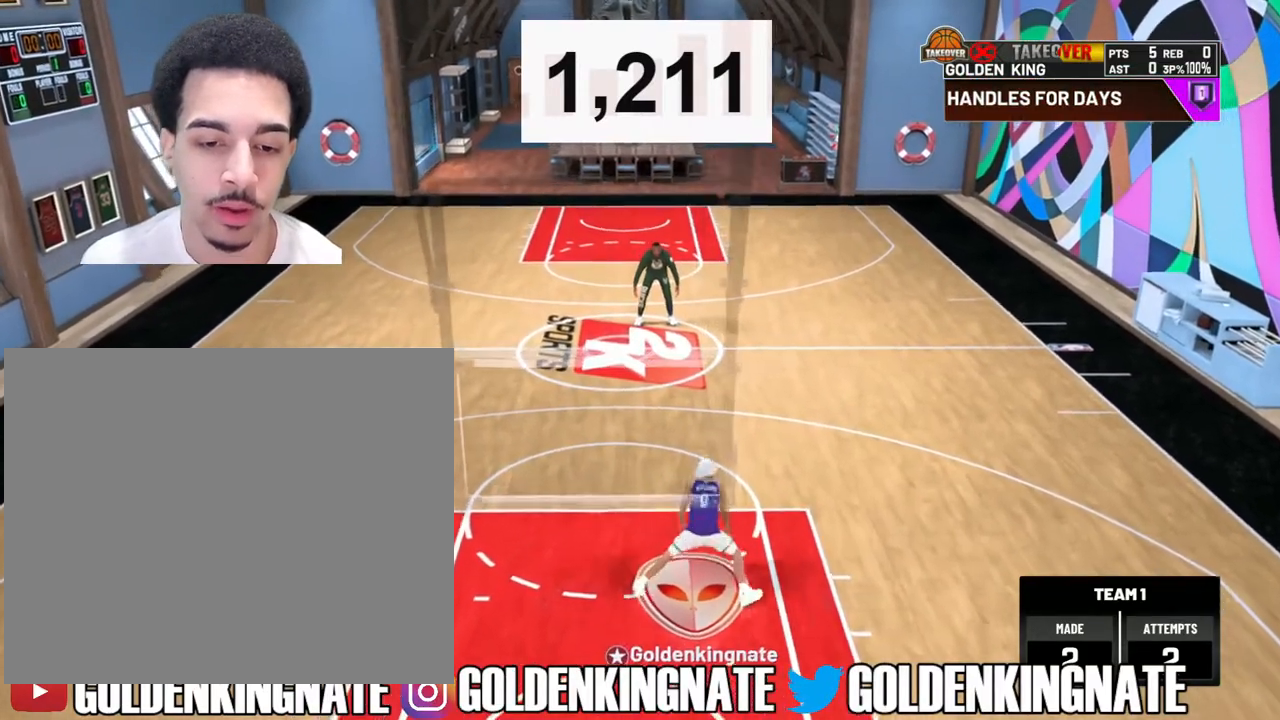
{"buttons": ["R2"], "left_stick": "center", "right_stick": "up", "events": [[50, "left_stick", "center"], [117, "right_stick", "up-right"], [250, "right_stick", "center"], [300, "left_stick", "up-right"], [417, "left_stick", "center"], [433, "right_stick", "up"]]}
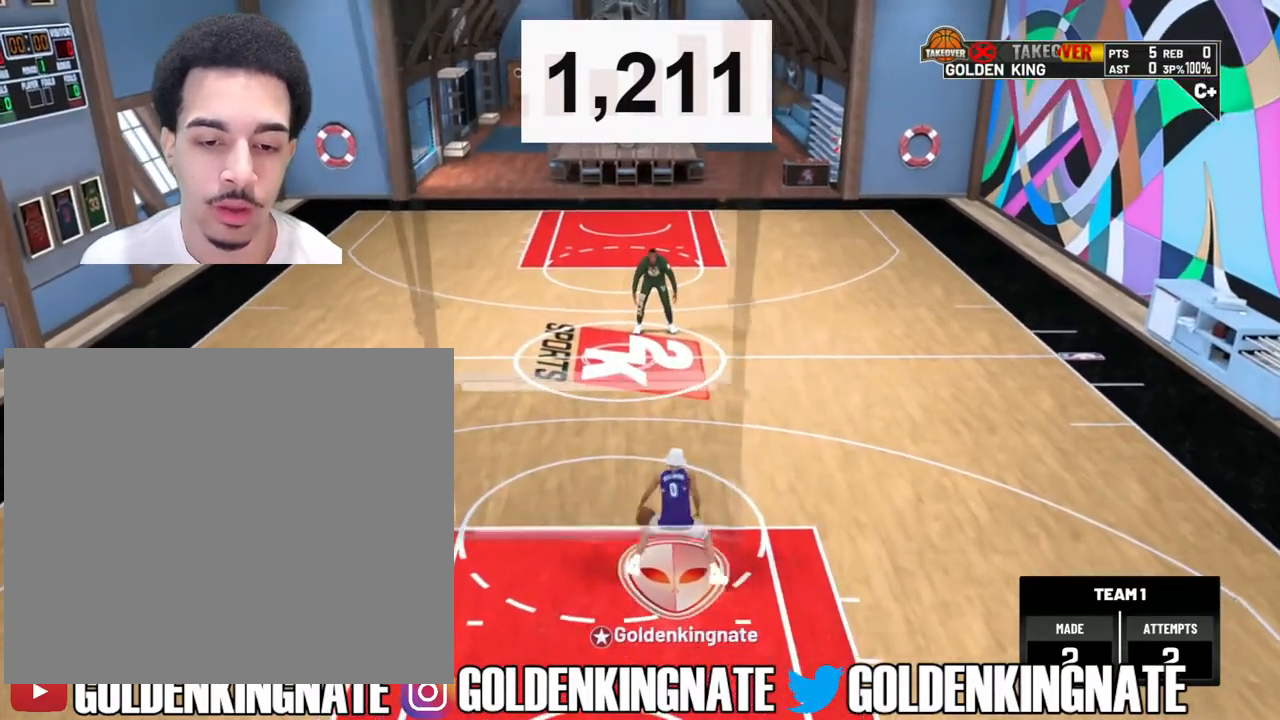
{"buttons": ["R2"], "left_stick": "up", "right_stick": "center", "events": [[67, "right_stick", "center"], [167, "left_stick", "up-left"], [267, "left_stick", "center"], [333, "right_stick", "up-right"], [433, "right_stick", "center"], [483, "left_stick", "up"]]}
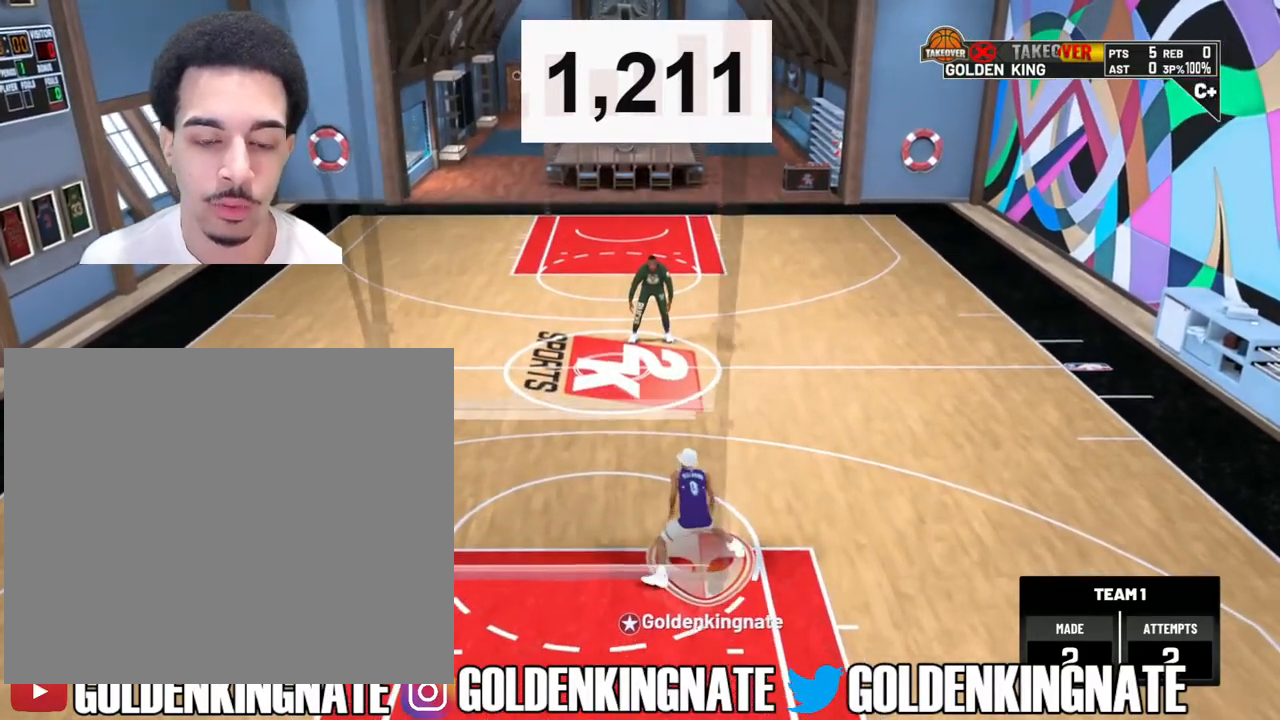
{"buttons": ["R2"], "left_stick": "center", "right_stick": "center", "events": [[117, "left_stick", "center"], [133, "right_stick", "up"], [267, "right_stick", "center"], [333, "left_stick", "up-left"], [450, "left_stick", "center"]]}
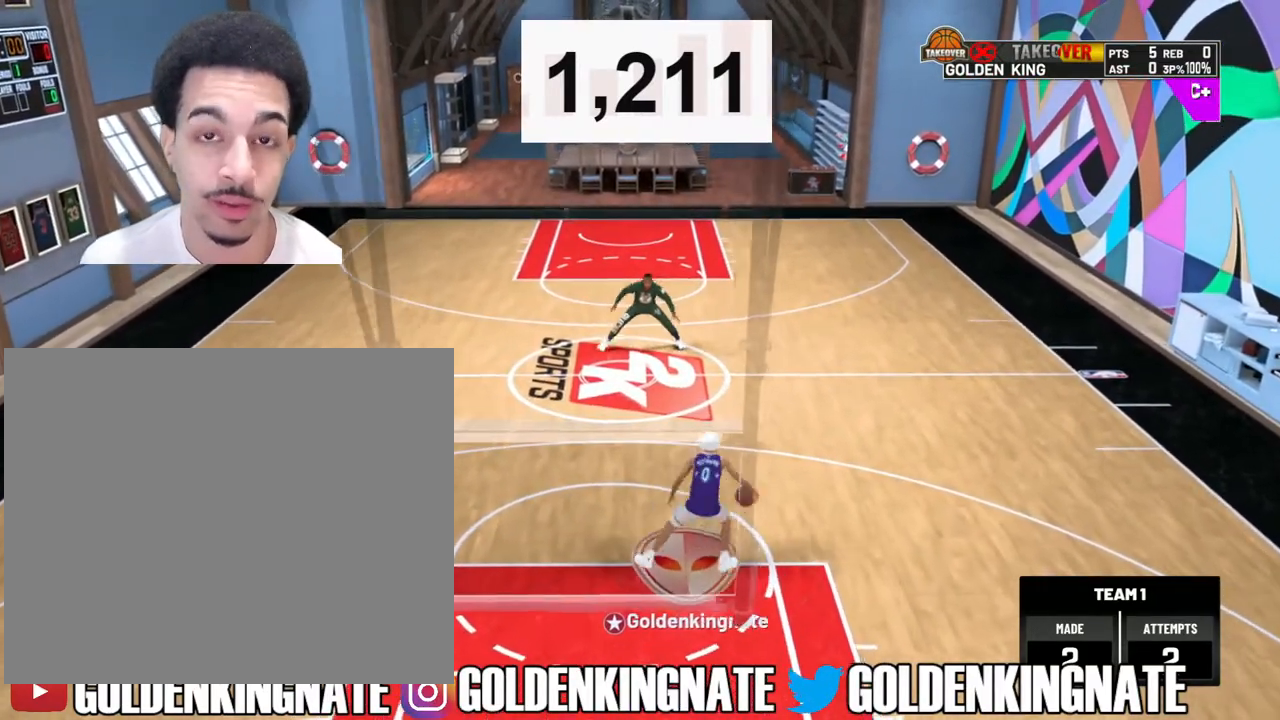
{"buttons": ["R2"], "left_stick": "center", "right_stick": "center", "events": [[17, "right_stick", "up-right"], [117, "right_stick", "center"], [167, "left_stick", "up"], [283, "left_stick", "center"]]}
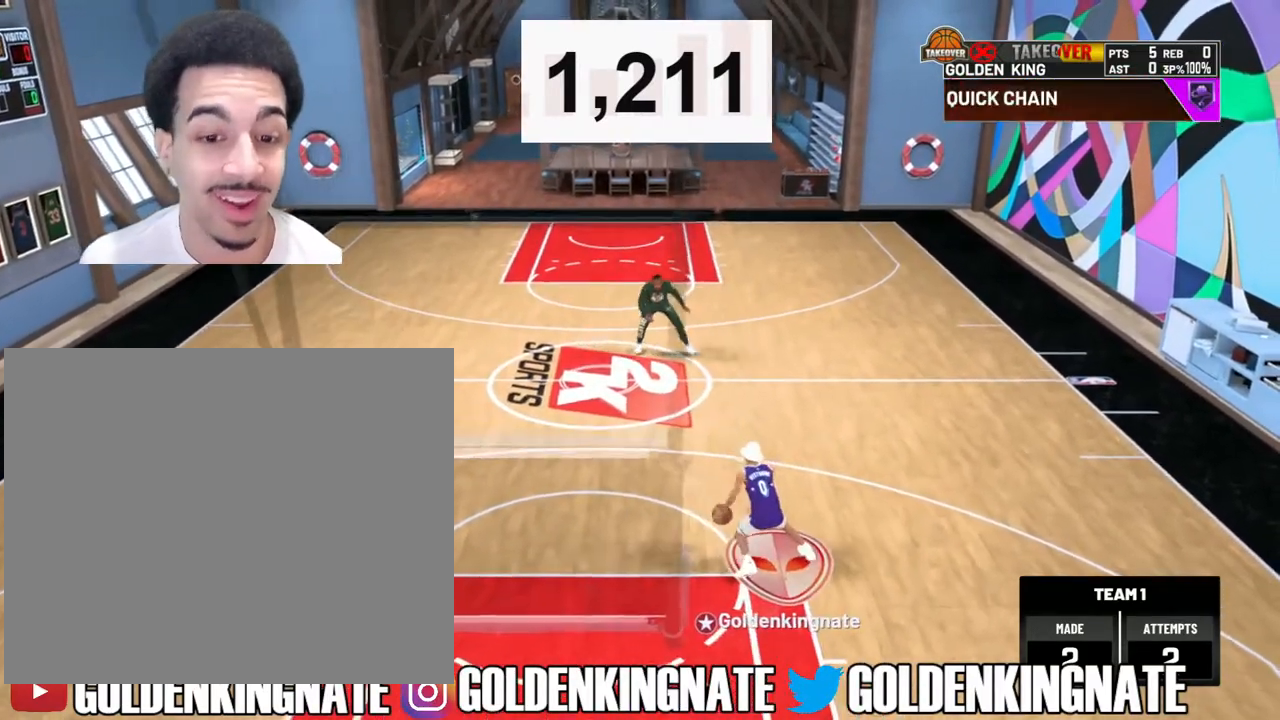
{"buttons": ["R2"], "left_stick": "center", "right_stick": "center", "events": []}
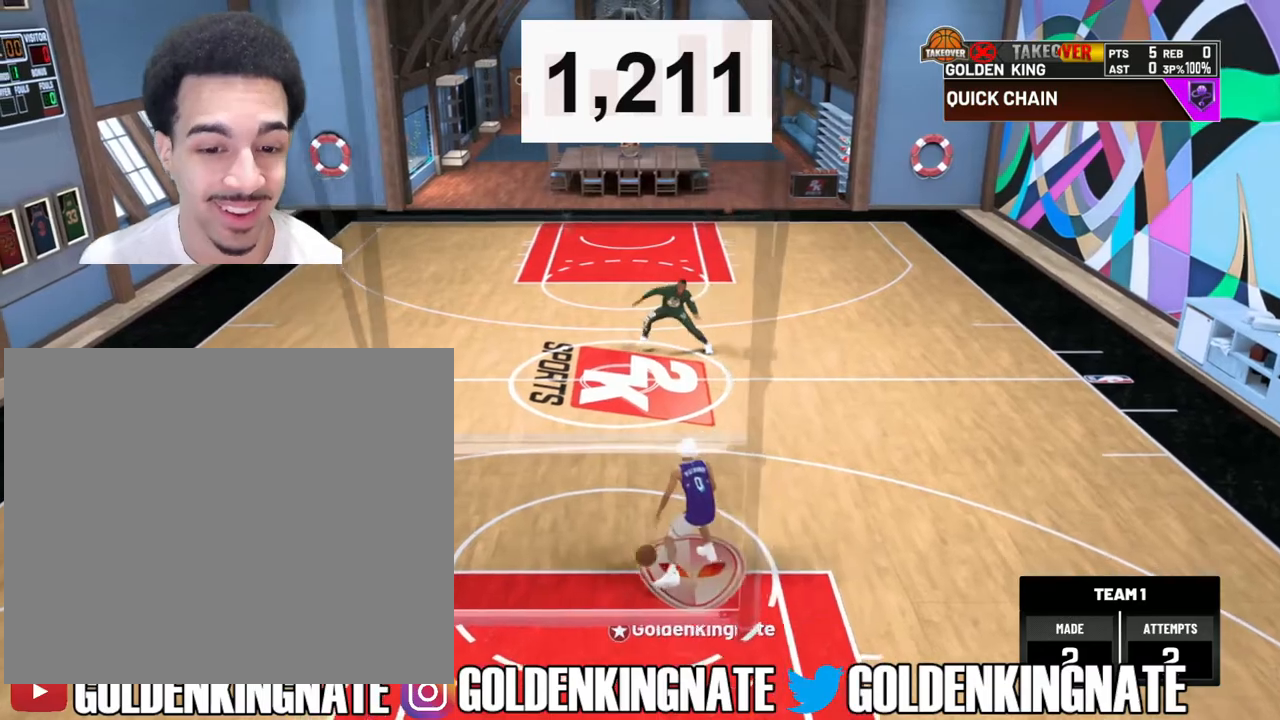
{"buttons": ["R2"], "left_stick": "center", "right_stick": "up", "events": [[167, "right_stick", "up"], [250, "right_stick", "center"], [317, "left_stick", "up"], [467, "left_stick", "center"], [483, "right_stick", "up"]]}
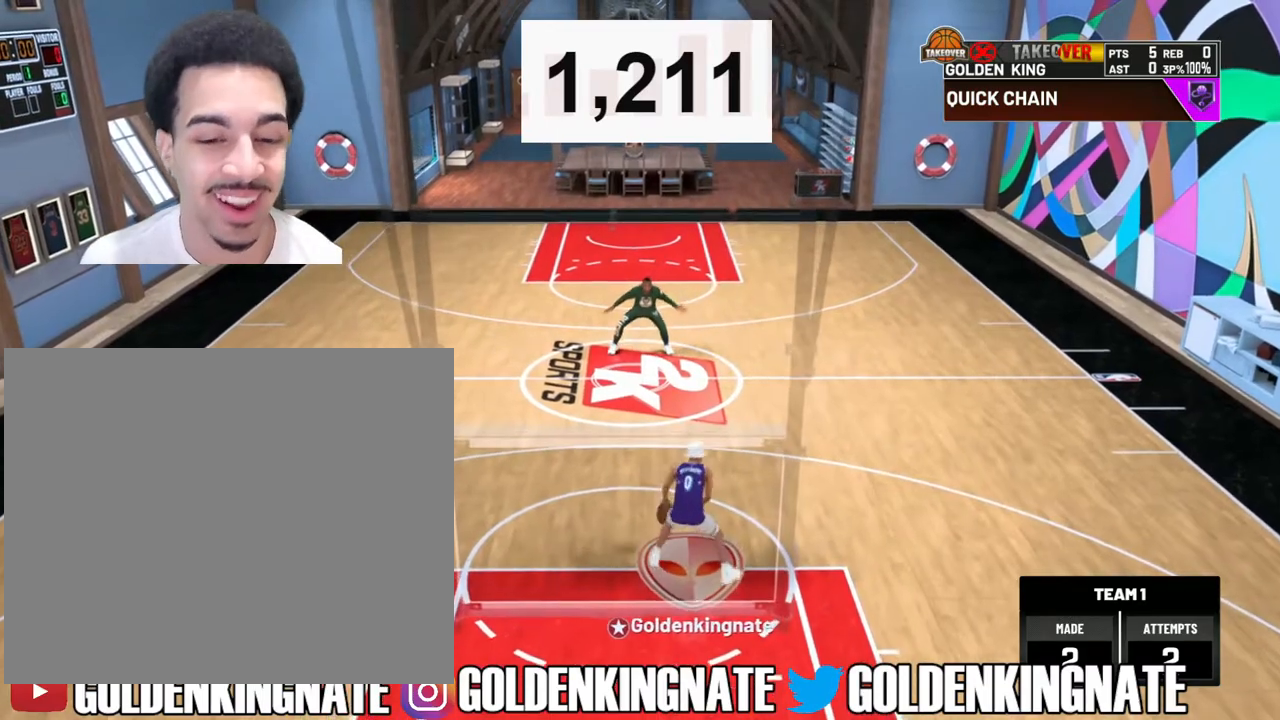
{"buttons": ["R2"], "left_stick": "center", "right_stick": "center", "events": [[150, "right_stick", "center"], [183, "left_stick", "up-left"], [300, "left_stick", "center"], [367, "right_stick", "up-right"], [483, "right_stick", "center"]]}
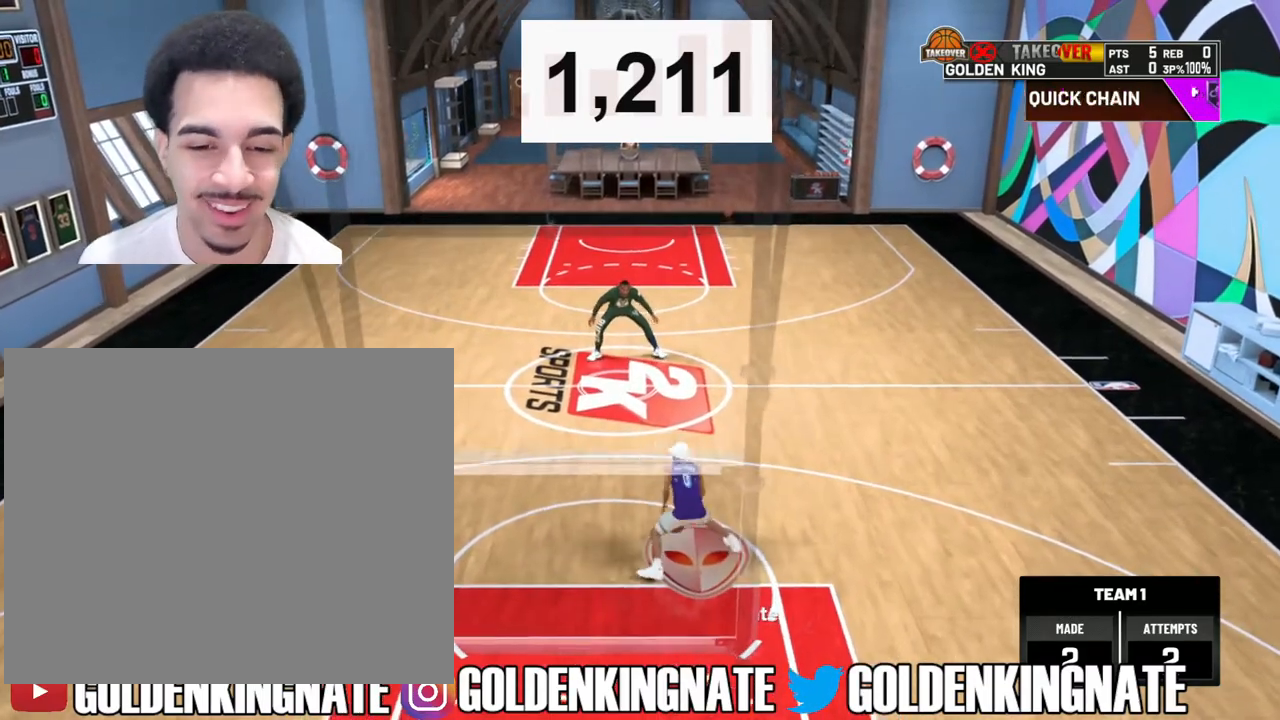
{"buttons": ["R2"], "left_stick": "center", "right_stick": "center", "events": [[17, "left_stick", "up"], [150, "left_stick", "center"], [183, "right_stick", "up-left"], [317, "right_stick", "center"], [367, "left_stick", "up-left"], [483, "left_stick", "center"]]}
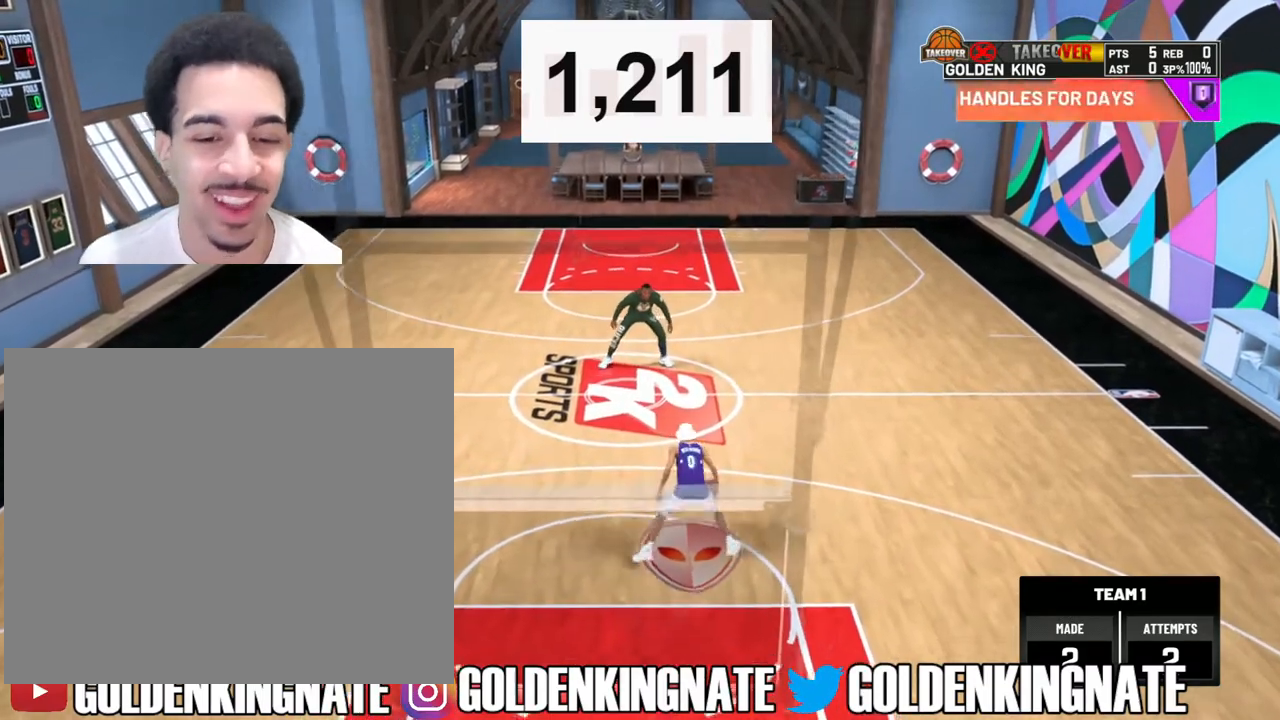
{"buttons": ["R2"], "left_stick": "center", "right_stick": "center", "events": [[33, "right_stick", "up-right"], [117, "right_stick", "center"], [183, "left_stick", "up"], [317, "left_stick", "center"], [333, "right_stick", "up-left"], [467, "right_stick", "center"]]}
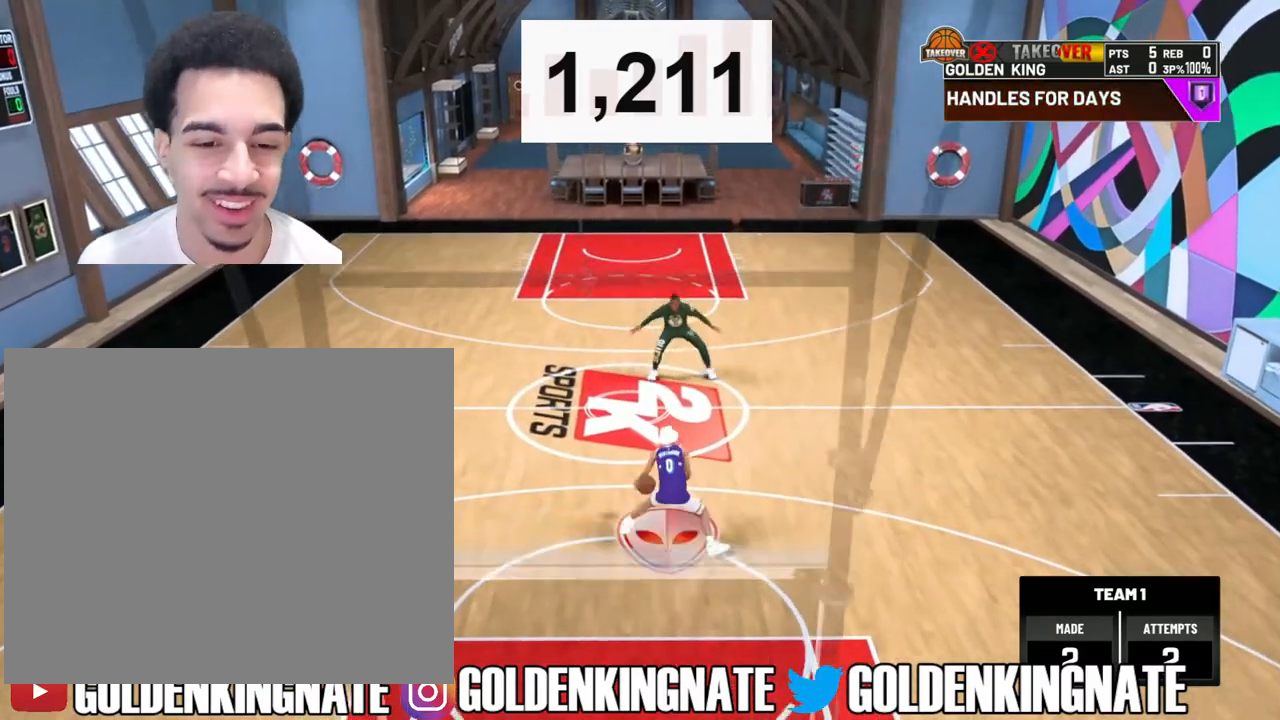
{"buttons": ["R2"], "left_stick": "center", "right_stick": "center", "events": [[33, "left_stick", "up-left"], [150, "left_stick", "center"], [217, "right_stick", "up"], [317, "right_stick", "center"], [367, "left_stick", "up"], [500, "left_stick", "center"]]}
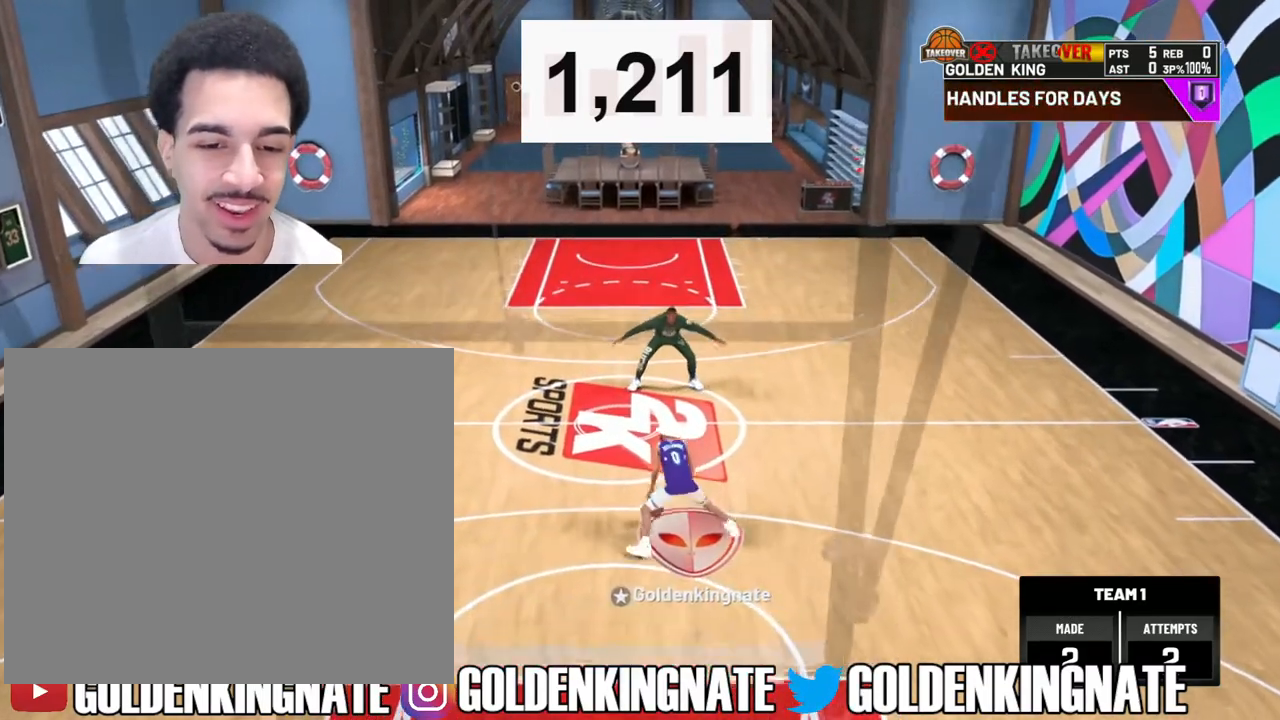
{"buttons": ["R2"], "left_stick": "center", "right_stick": "center", "events": [[17, "right_stick", "up"], [167, "right_stick", "center"], [233, "left_stick", "up-left"], [367, "left_stick", "center"], [400, "right_stick", "up-right"], [483, "right_stick", "center"]]}
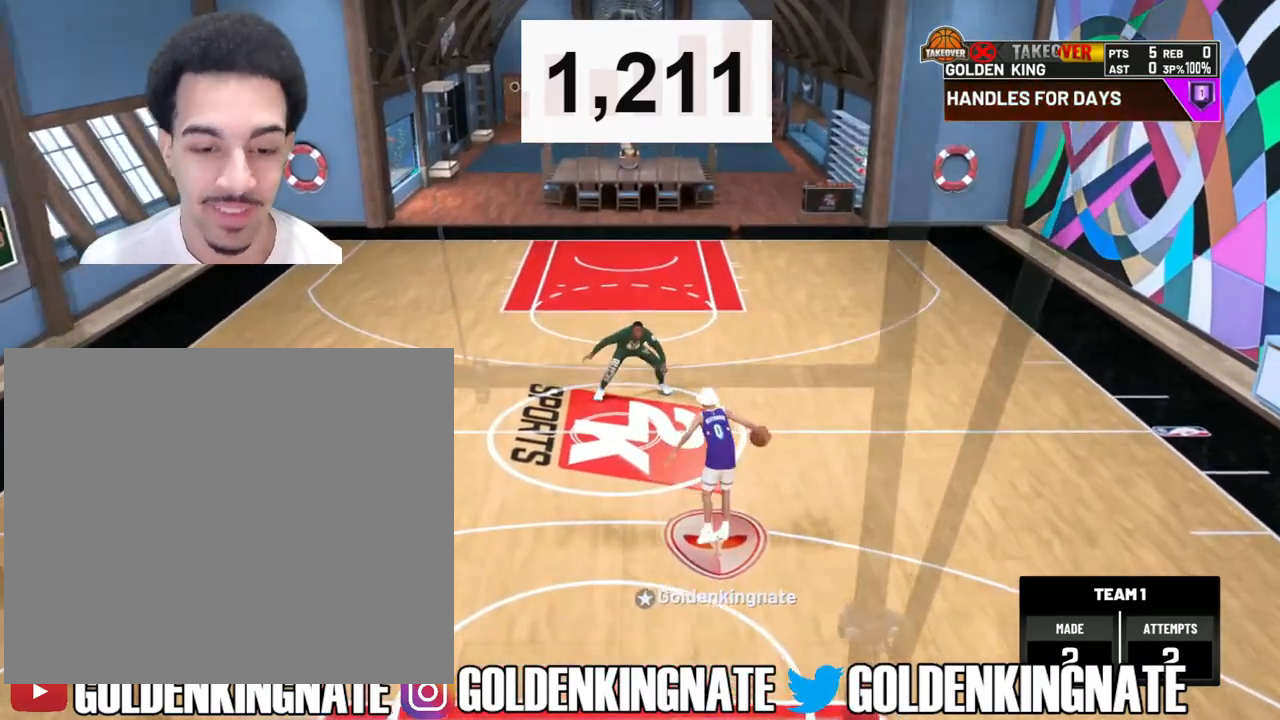
{"buttons": [], "left_stick": "center", "right_stick": "center", "events": [[50, "left_stick", "up"], [167, "left_stick", "center"], [200, "R2", "up"]]}
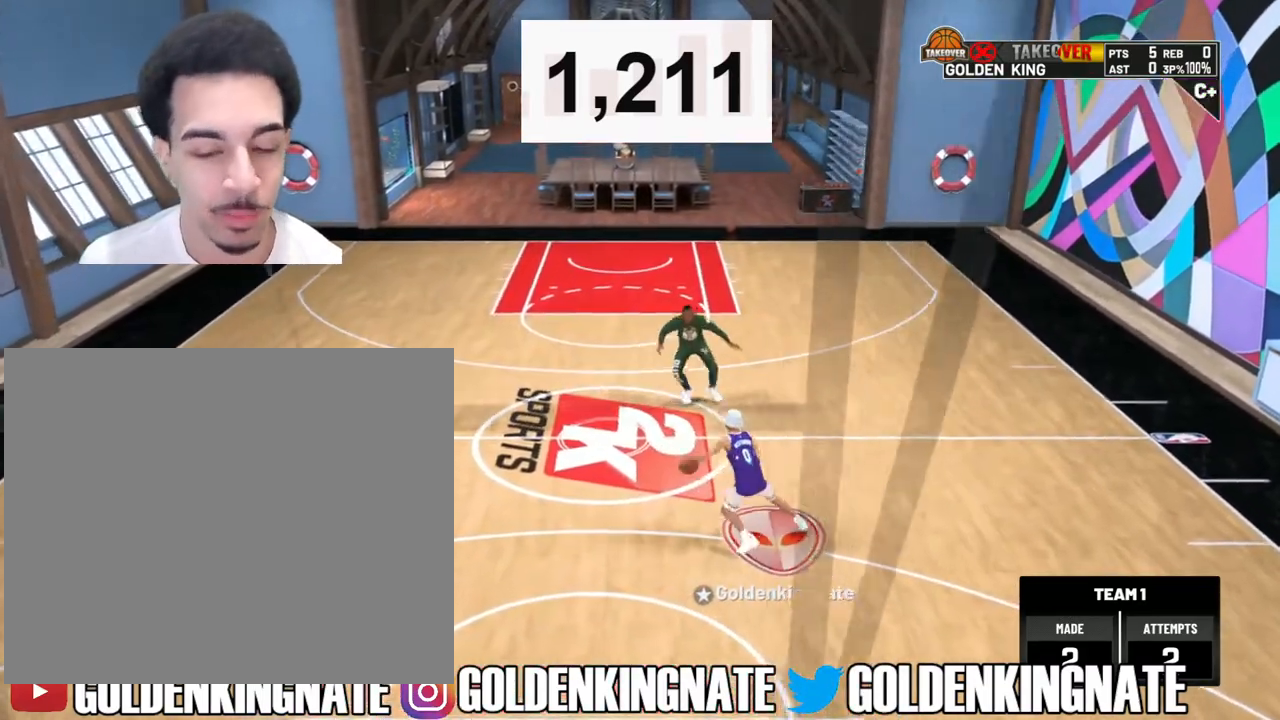
{"buttons": [], "left_stick": "down", "right_stick": "center", "events": [[250, "right_stick", "up"], [383, "right_stick", "center"], [450, "left_stick", "down"]]}
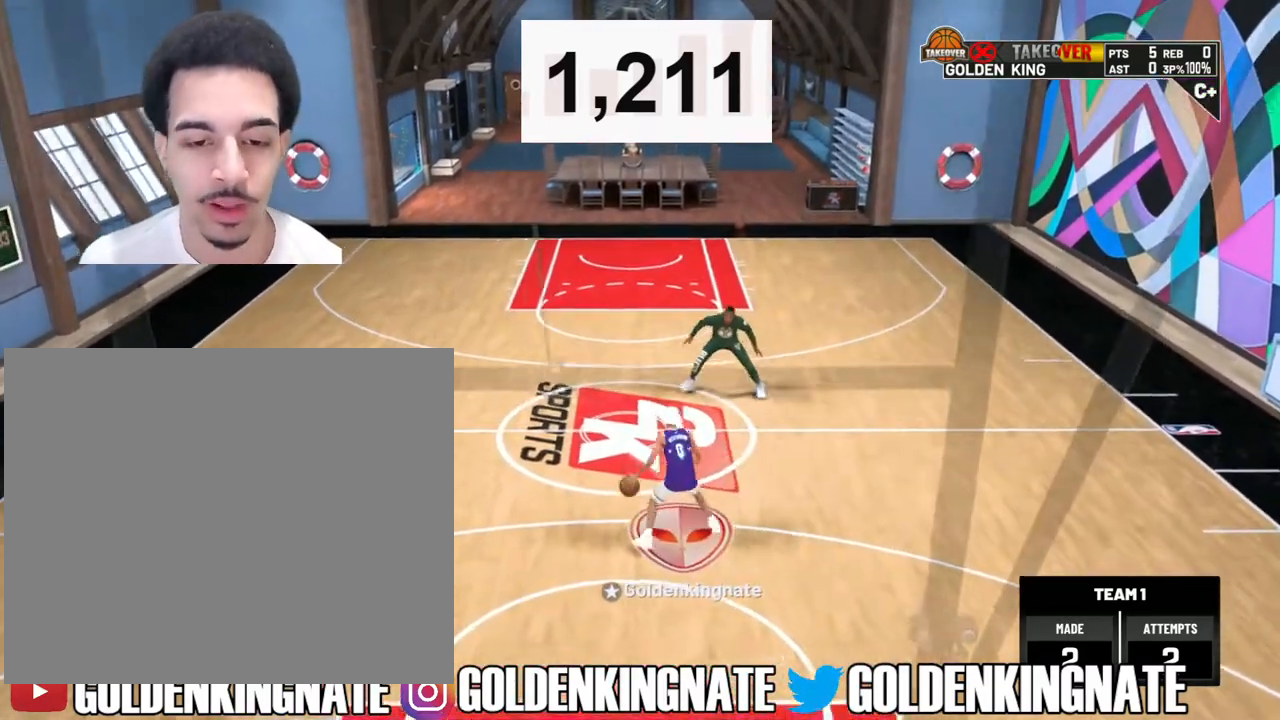
{"buttons": [], "left_stick": "center", "right_stick": "center", "events": [[100, "left_stick", "center"]]}
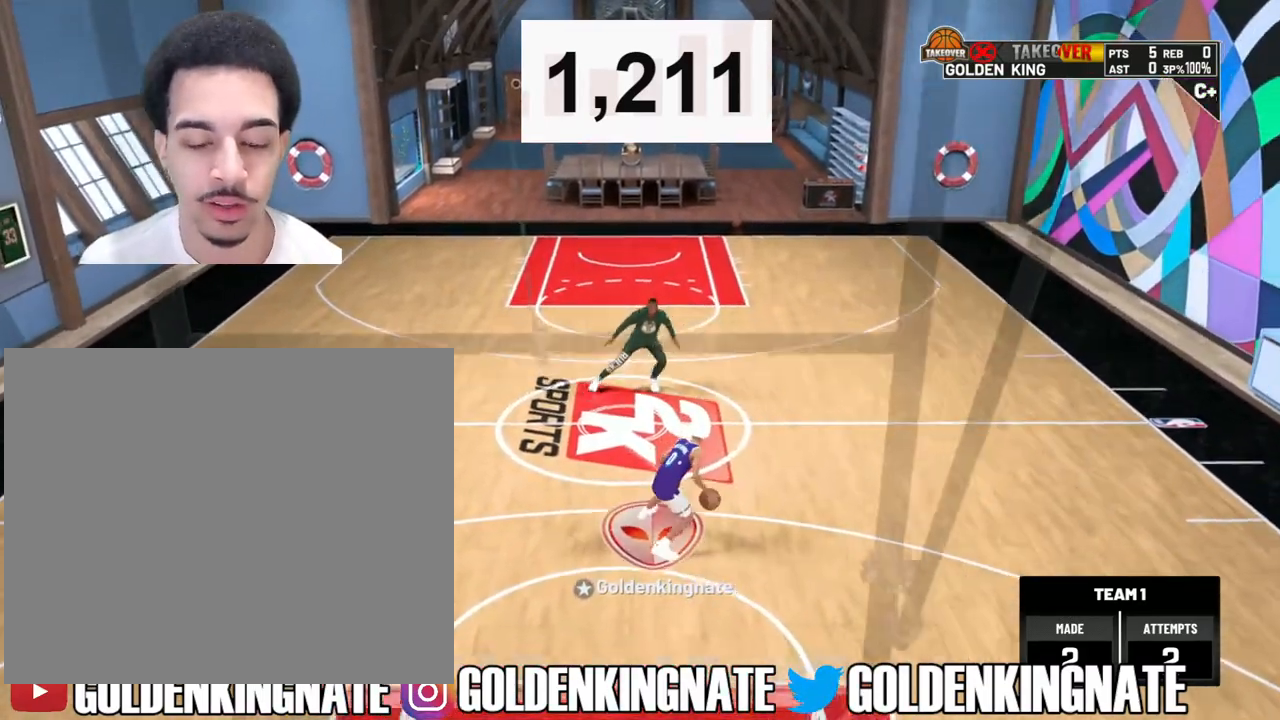
{"buttons": [], "left_stick": "center", "right_stick": "center", "events": [[17, "right_stick", "up"], [117, "right_stick", "center"], [267, "left_stick", "down"], [417, "left_stick", "center"]]}
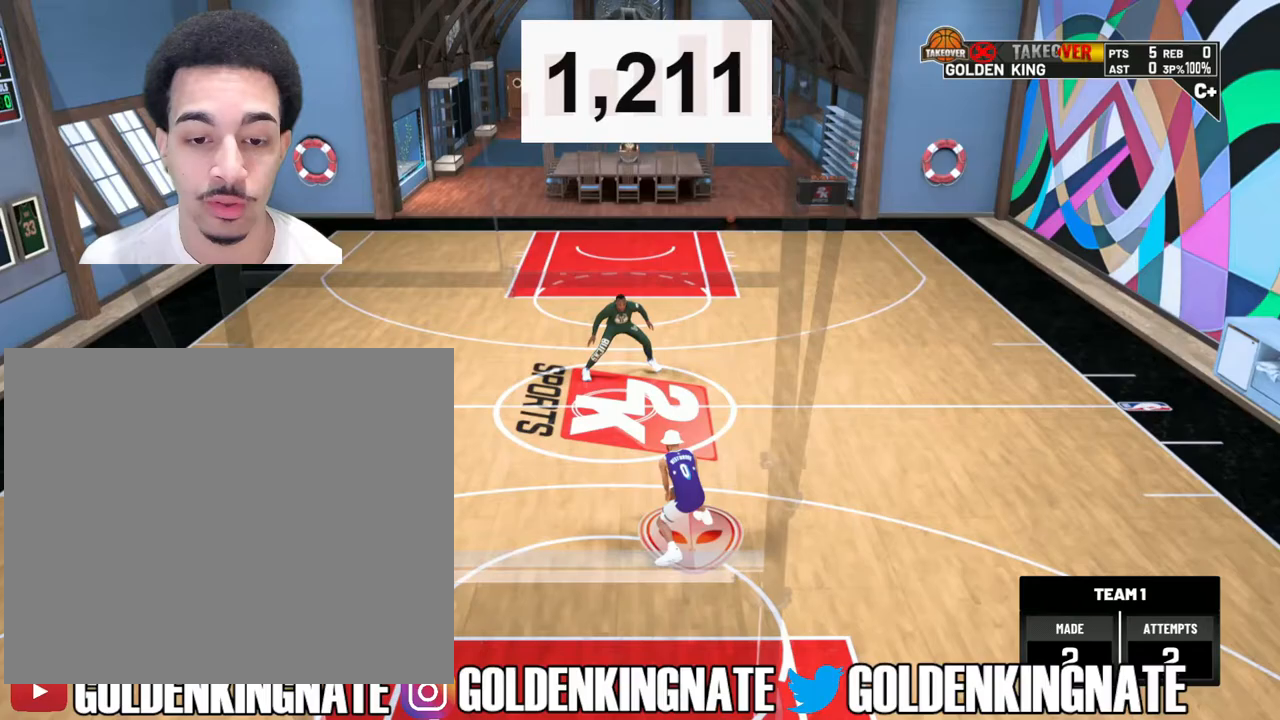
{"buttons": [], "left_stick": "down", "right_stick": "center", "events": [[217, "right_stick", "up"], [317, "right_stick", "center"], [417, "left_stick", "down"]]}
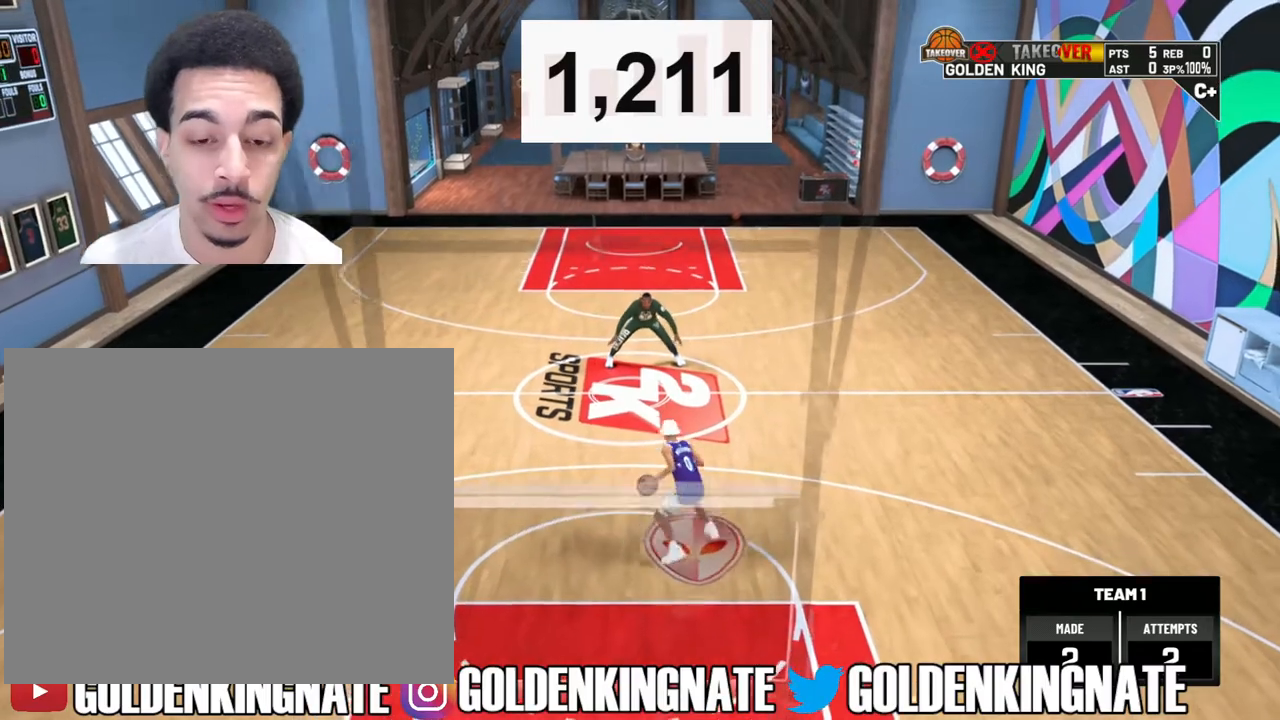
{"buttons": [], "left_stick": "center", "right_stick": "up", "events": [[83, "left_stick", "center"], [450, "right_stick", "up"]]}
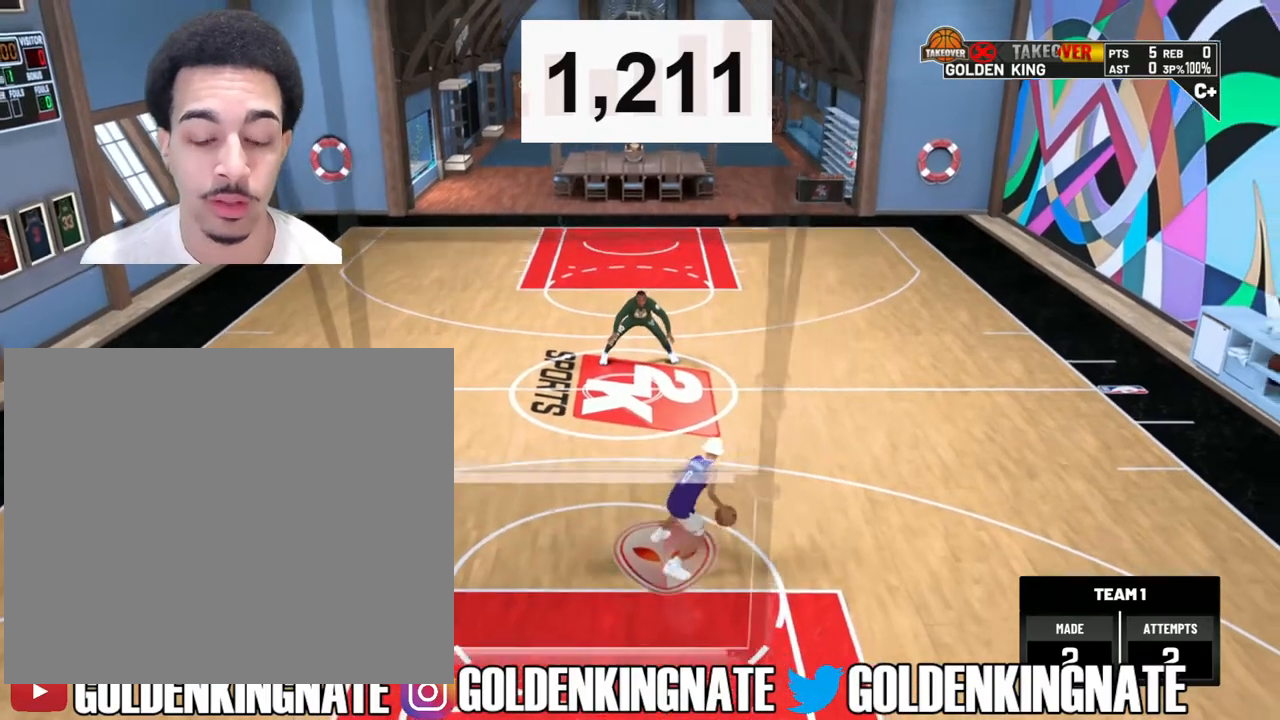
{"buttons": [], "left_stick": "center", "right_stick": "center", "events": [[50, "right_stick", "center"], [117, "left_stick", "down"], [267, "left_stick", "center"]]}
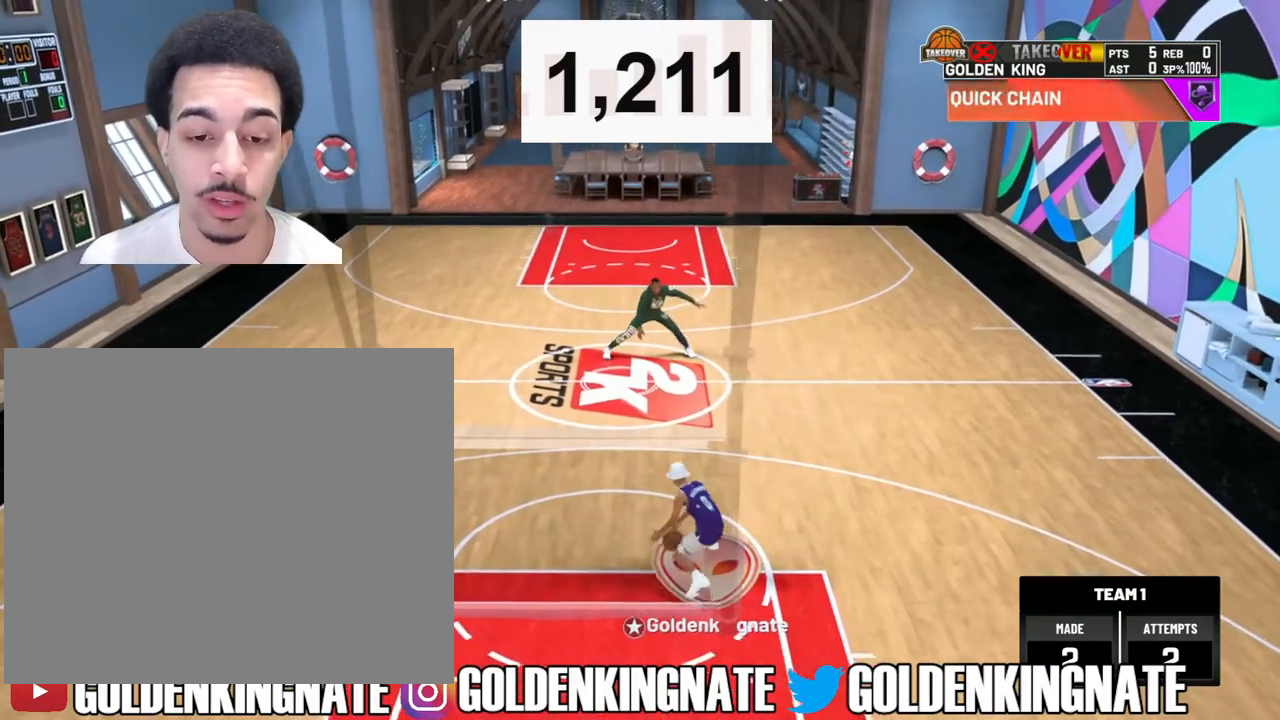
{"buttons": [], "left_stick": "center", "right_stick": "center", "events": [[50, "right_stick", "up"], [167, "right_stick", "center"], [217, "left_stick", "down"], [383, "left_stick", "center"]]}
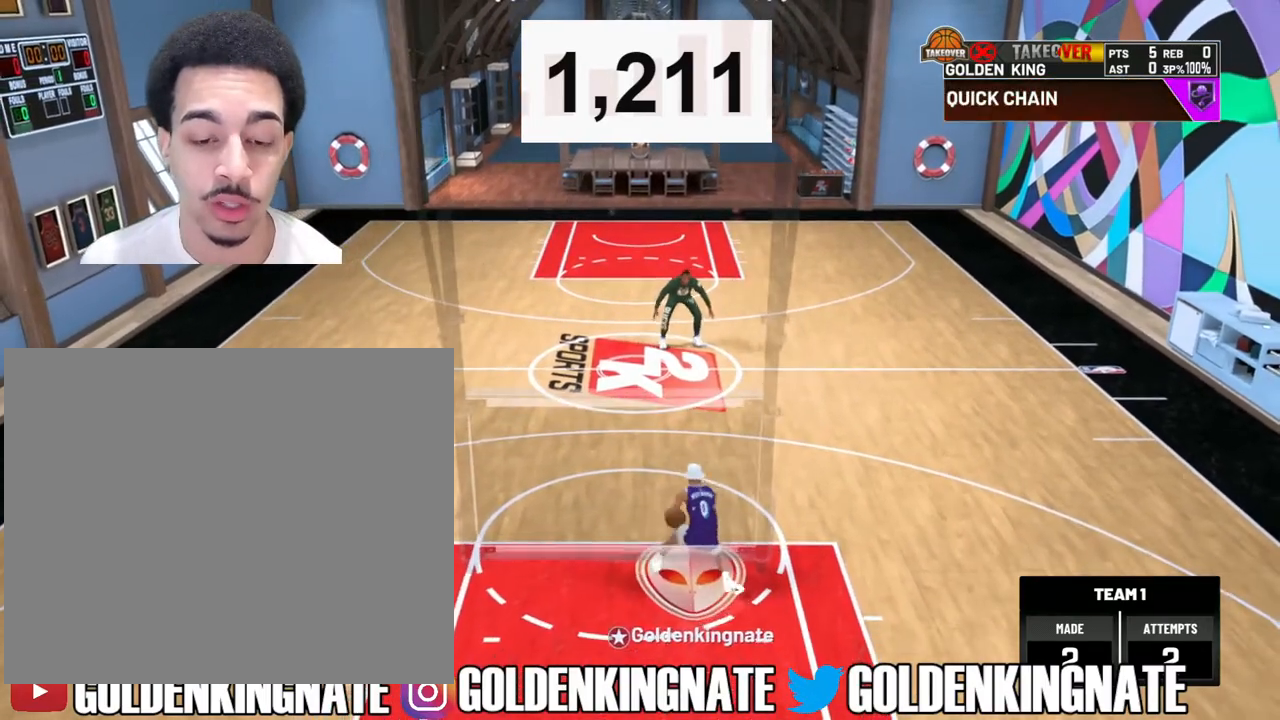
{"buttons": [], "left_stick": "down", "right_stick": "center", "events": [[283, "right_stick", "up"], [400, "right_stick", "center"], [467, "left_stick", "down"]]}
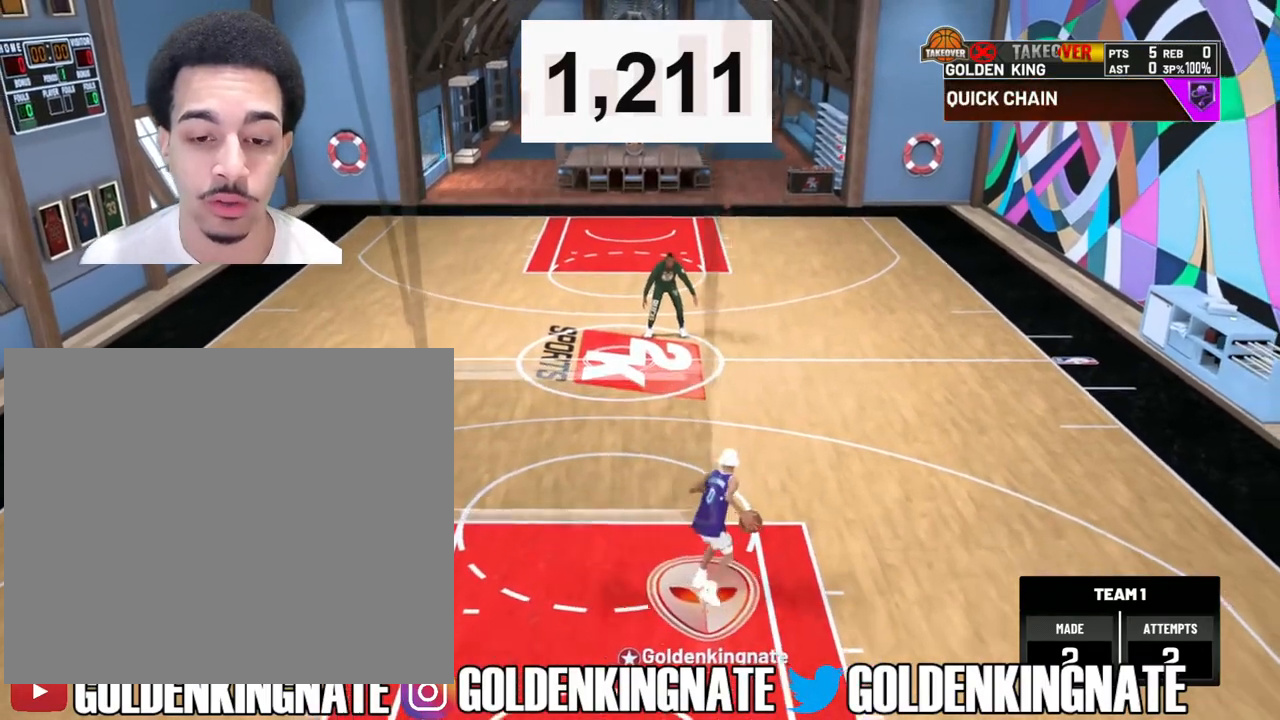
{"buttons": [], "left_stick": "center", "right_stick": "center", "events": [[133, "left_stick", "center"]]}
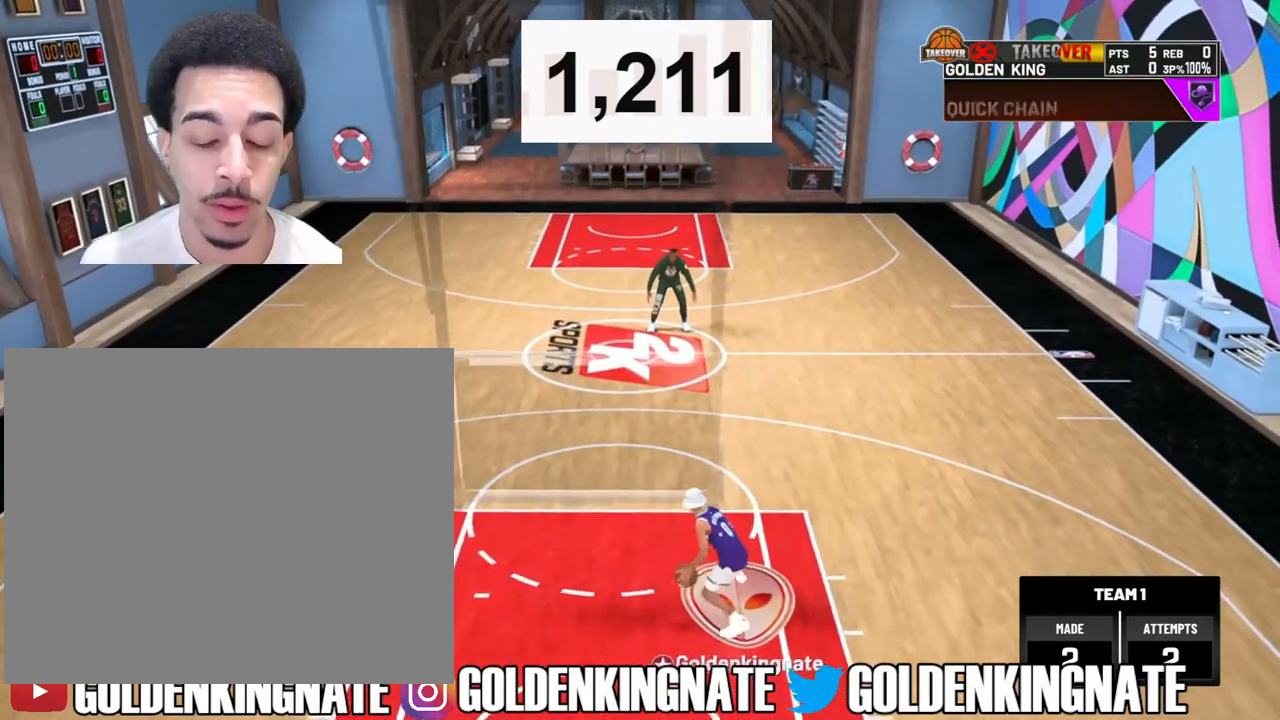
{"buttons": [], "left_stick": "center", "right_stick": "center", "events": [[50, "right_stick", "up"], [167, "right_stick", "center"], [217, "left_stick", "down"], [400, "left_stick", "center"]]}
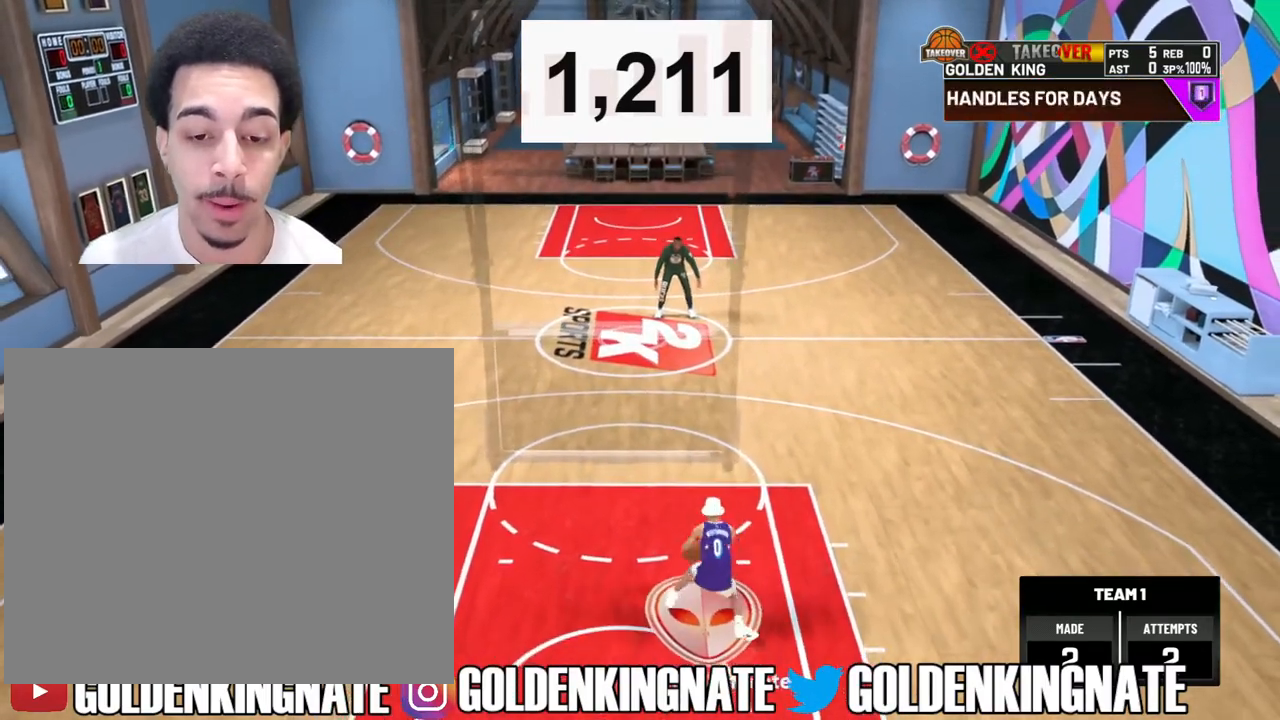
{"buttons": ["R2"], "left_stick": "center", "right_stick": "up", "events": [[417, "R2", "down"], [417, "right_stick", "up"]]}
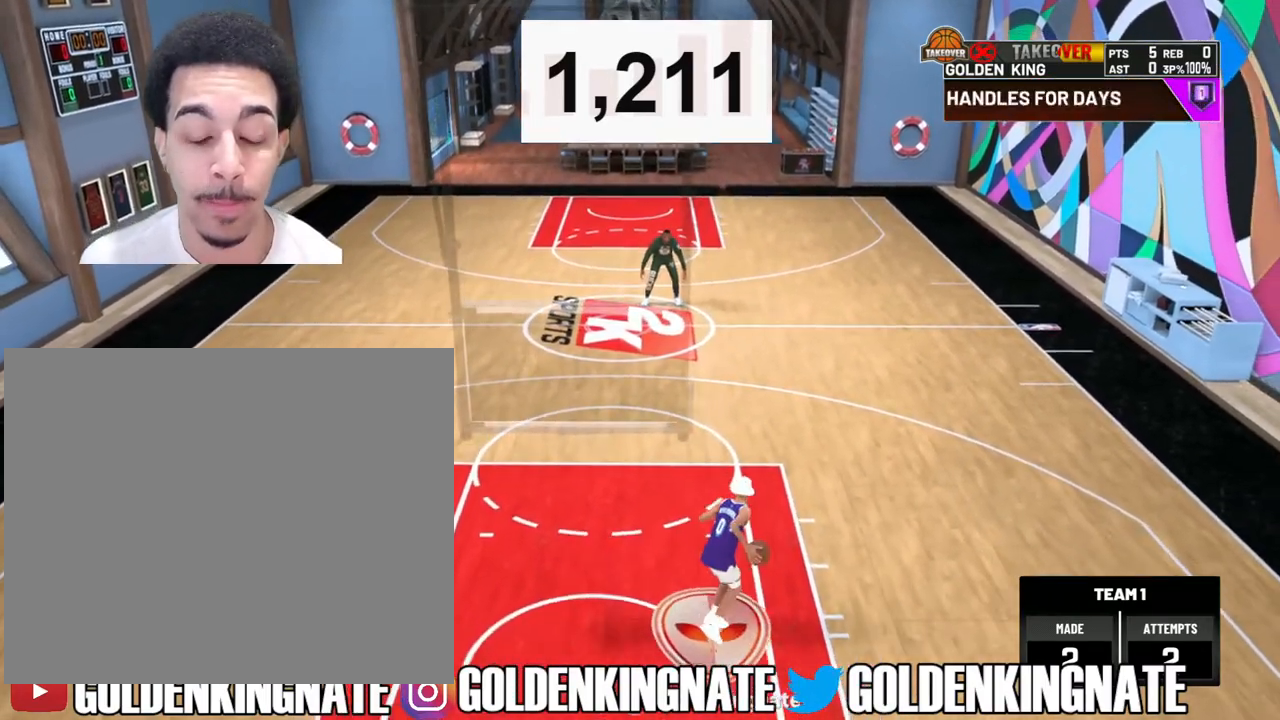
{"buttons": ["R2"], "left_stick": "up", "right_stick": "center", "events": [[50, "right_stick", "center"], [83, "left_stick", "up-left"], [233, "left_stick", "center"], [300, "right_stick", "up-right"], [417, "right_stick", "center"], [450, "left_stick", "up"]]}
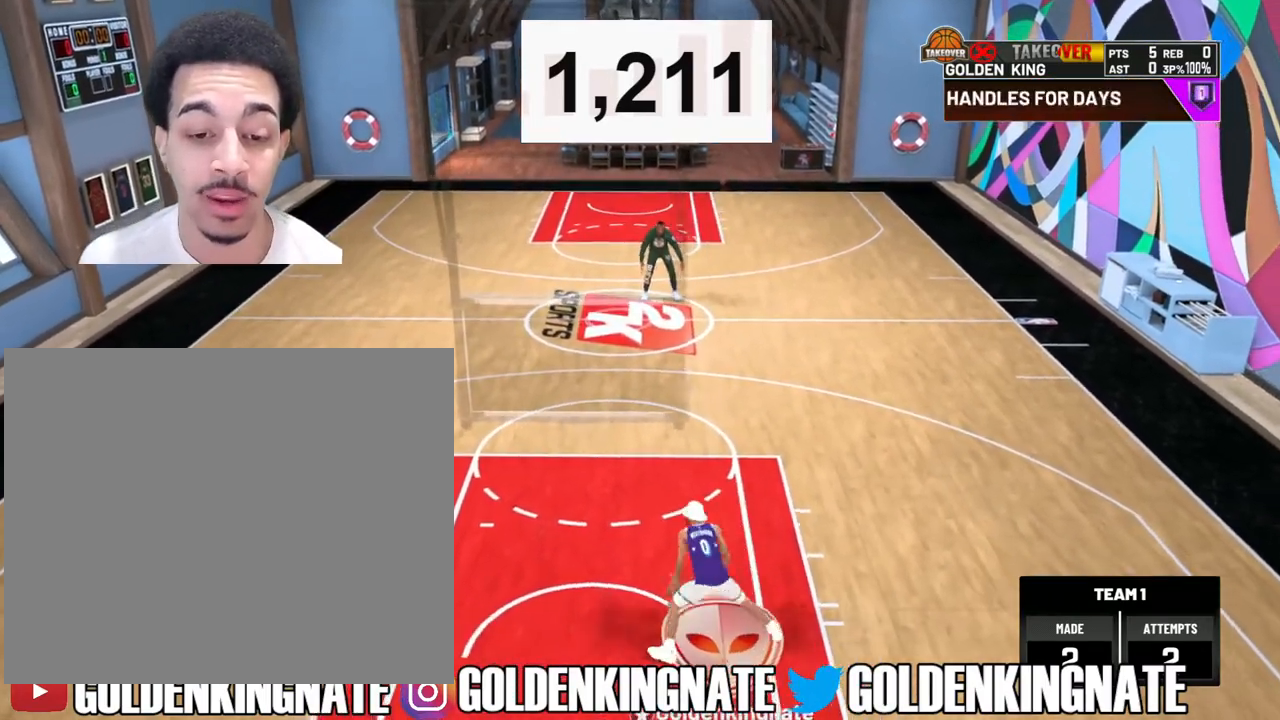
{"buttons": ["R2"], "left_stick": "center", "right_stick": "up-right", "events": [[100, "right_stick", "up-left"], [117, "left_stick", "center"], [250, "right_stick", "center"], [317, "left_stick", "up-left"], [467, "left_stick", "center"], [467, "right_stick", "up-right"]]}